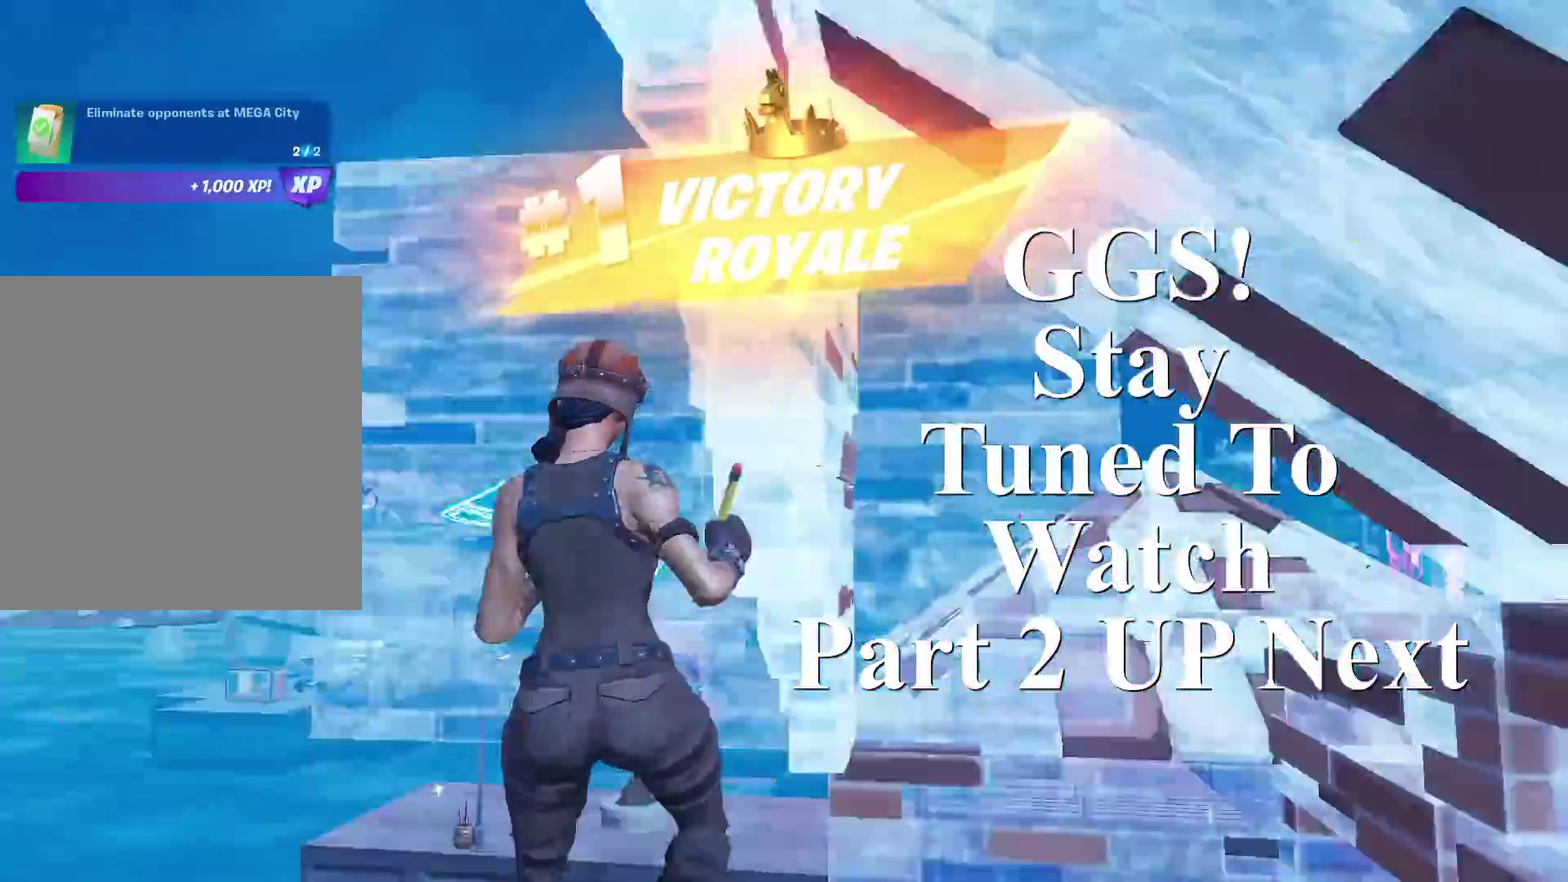
Gameplay with a controller (PlayStation layout); each line is a JSON object with the inputs held at the frame after it (dt_ms = milliseconds from this image to that frame). "events" lists button and stick changes between this image and that frame as [ms after this image, input, new state], when the widget could be followed in between. Not read: L1 R1 TOUCHPAD.
{"dt_ms": 700, "buttons": [], "left_stick": "up-left", "right_stick": "center", "events": [[33, "left_stick", "up"], [66, "right_stick", "center"], [133, "L2", "down"], [133, "R2", "up"], [250, "L2", "up"], [283, "R2", "down"], [283, "right_stick", "right"], [317, "left_stick", "up-left"], [417, "right_stick", "left"], [467, "right_stick", "center"], [500, "L2", "down"], [550, "left_stick", "up"], [567, "R2", "up"], [584, "L2", "up"], [600, "left_stick", "up-left"]]}
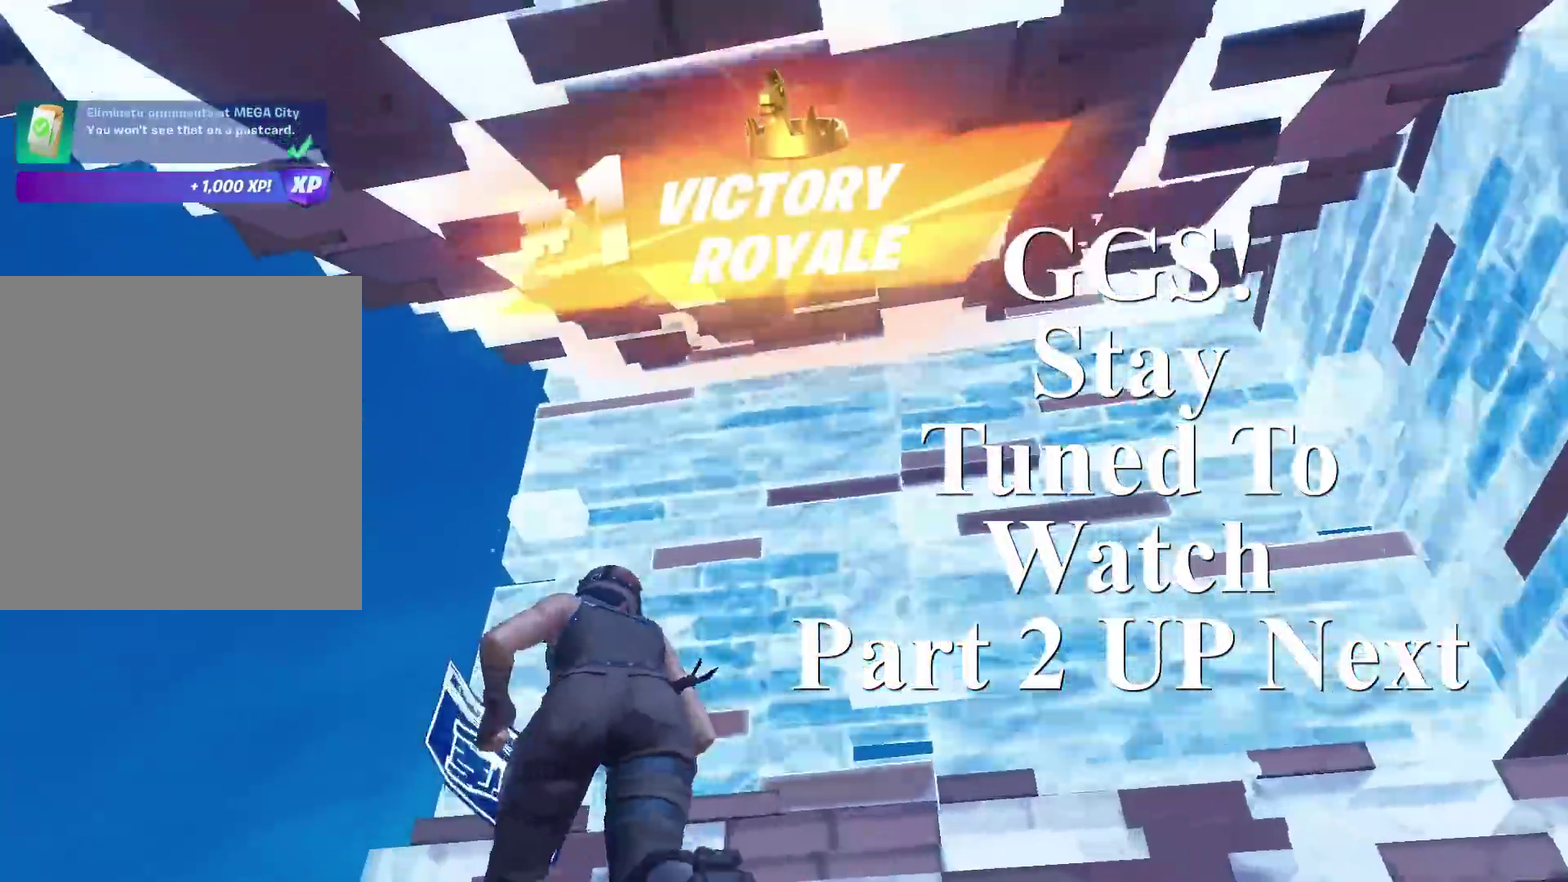
{"dt_ms": 301, "buttons": [], "left_stick": "up-left", "right_stick": "center"}
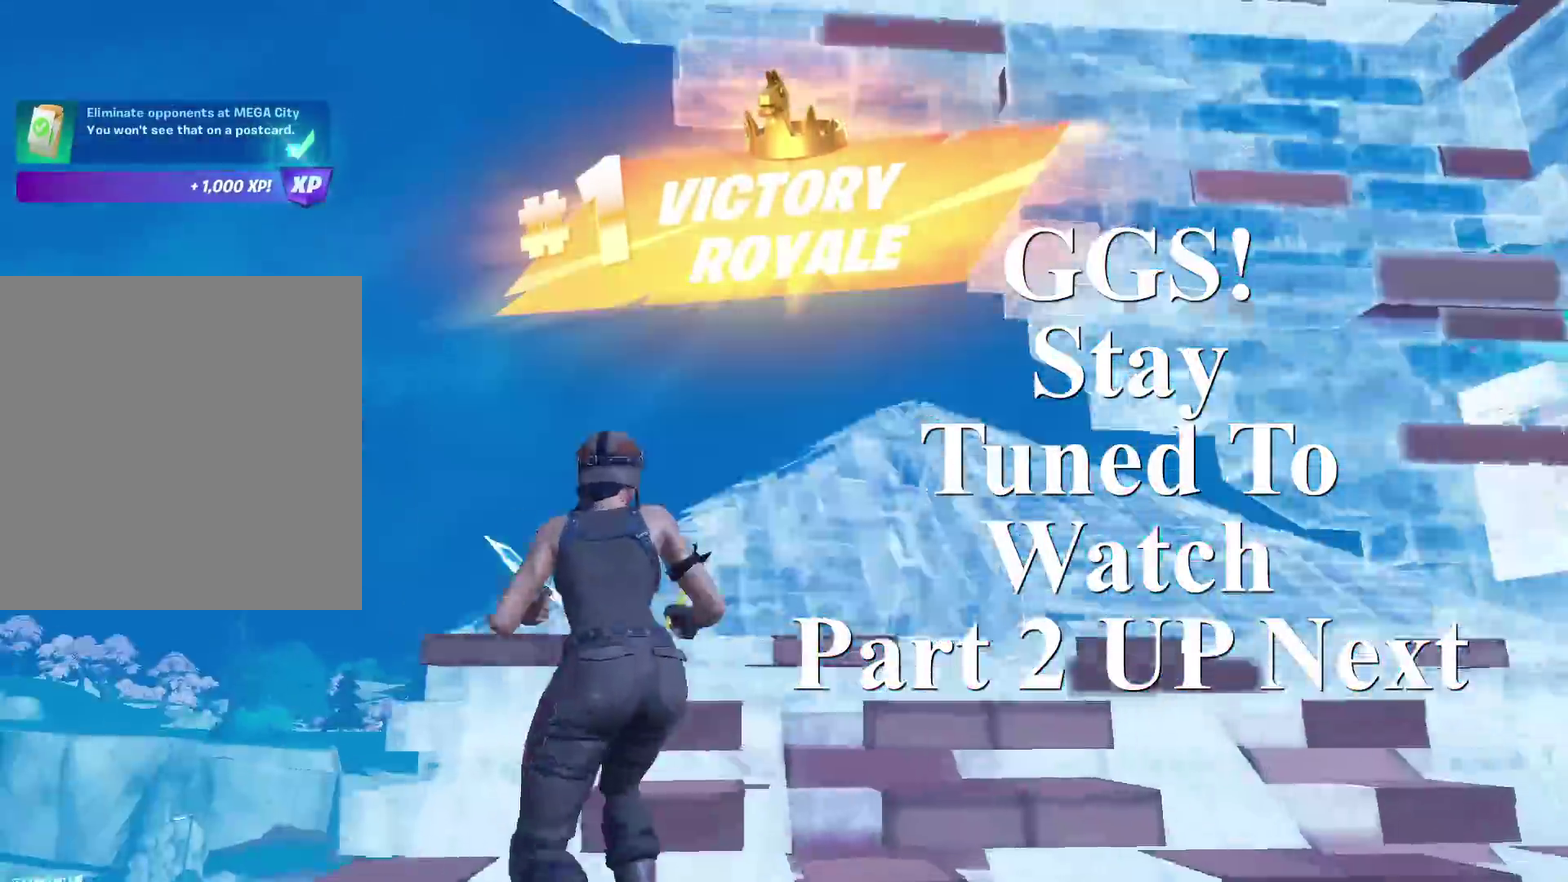
{"dt_ms": 600, "buttons": ["CIRCLE", "R2"], "left_stick": "up", "right_stick": "right"}
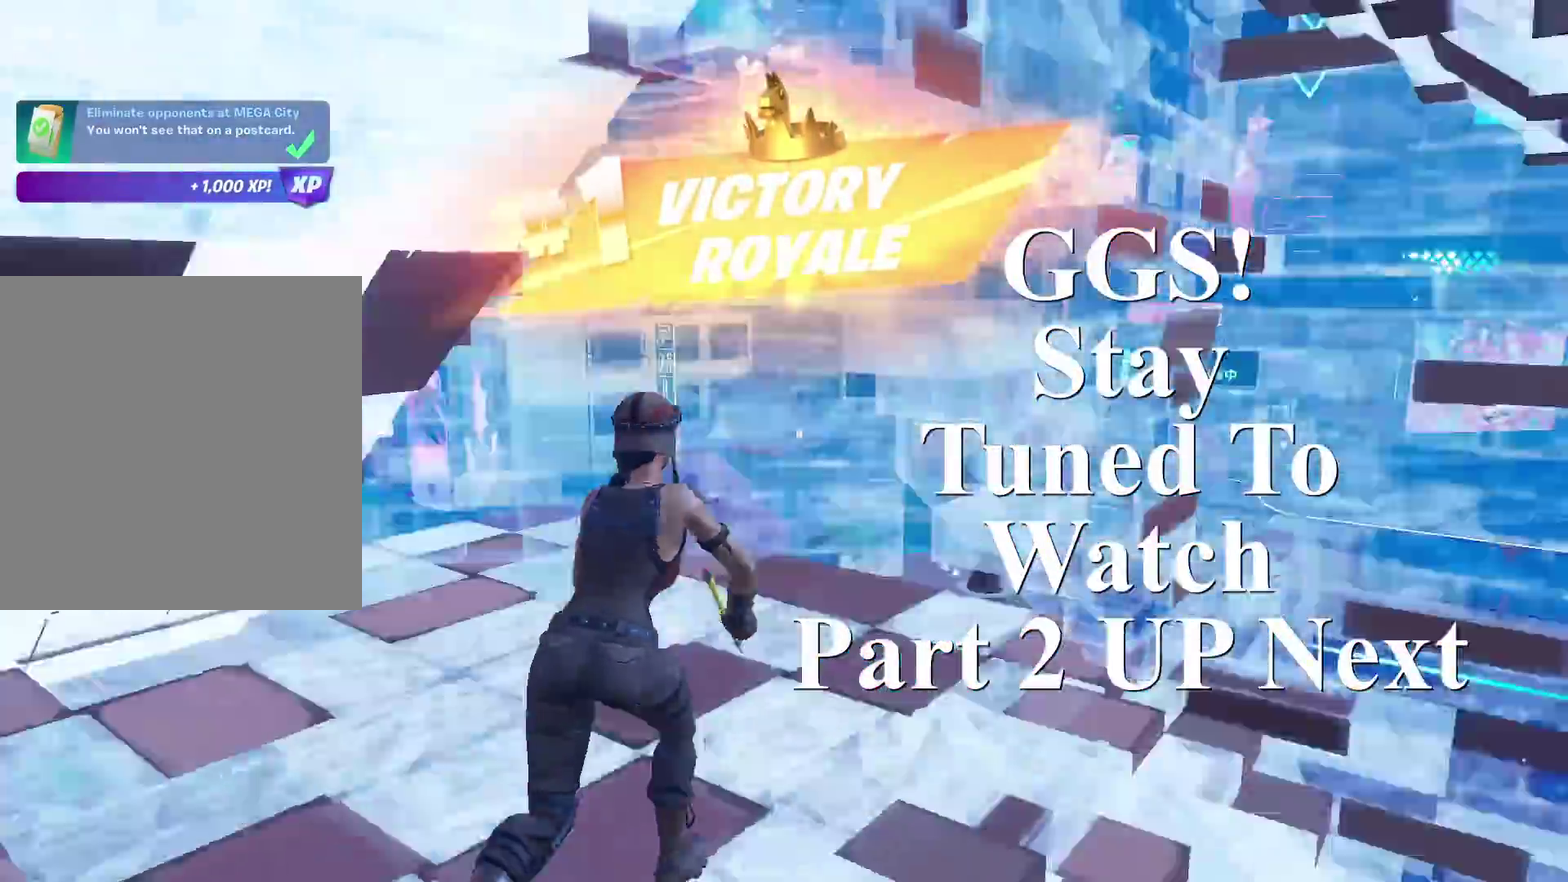
{"dt_ms": 401, "buttons": ["TRIANGLE", "R2"], "left_stick": "up-right", "right_stick": "down-right", "events": [[34, "CIRCLE", "up"], [34, "right_stick", "center"], [50, "left_stick", "up-left"], [234, "R2", "up"], [317, "left_stick", "up"], [351, "TRIANGLE", "down"], [367, "R2", "down"], [367, "left_stick", "up-right"], [367, "right_stick", "down-right"]]}
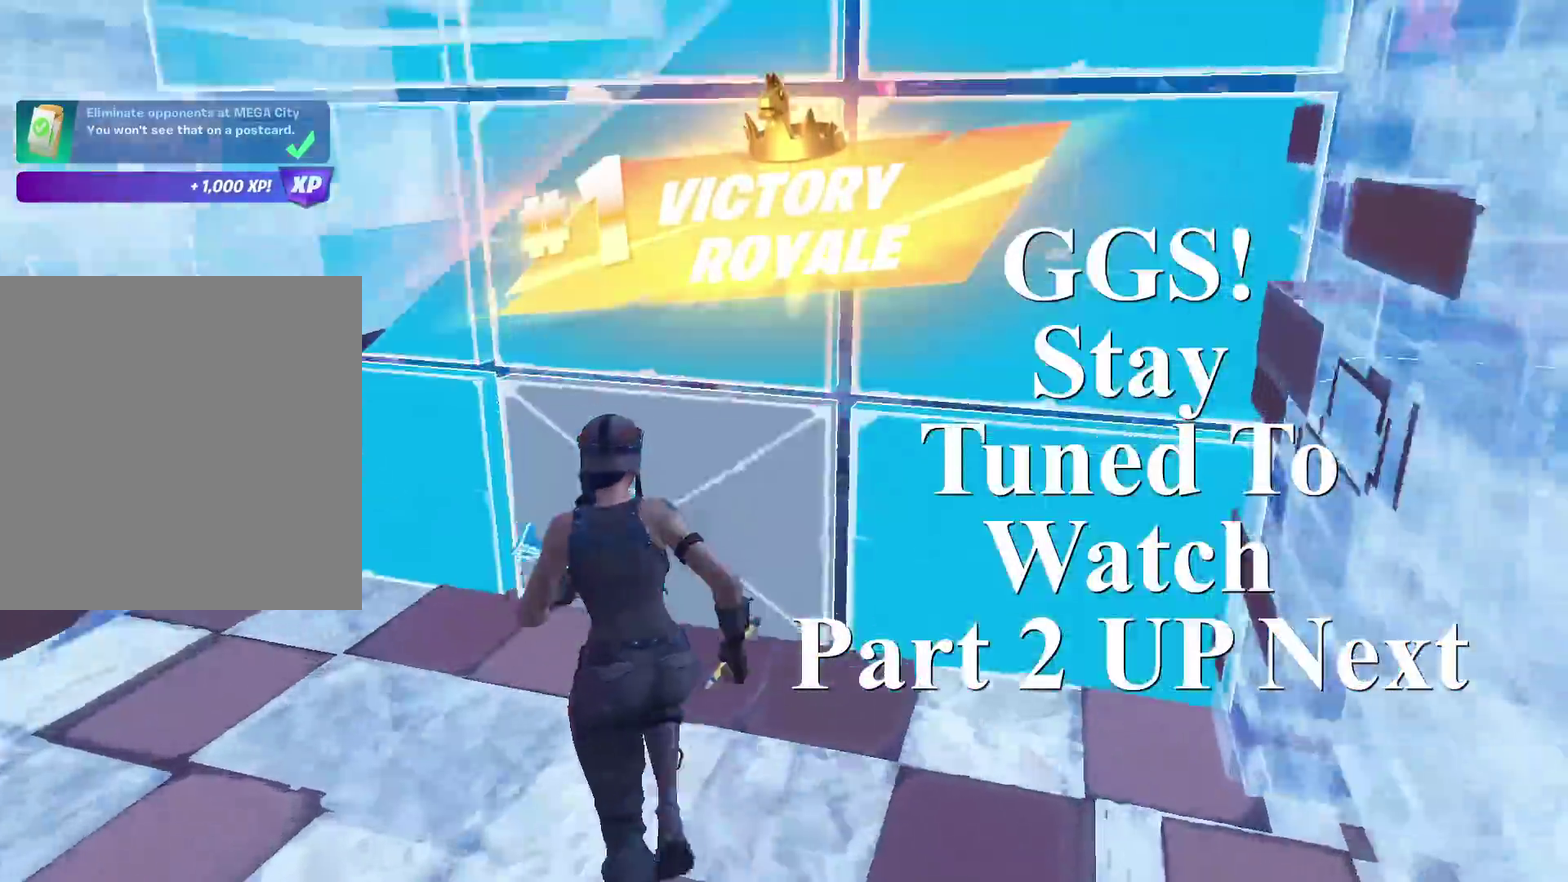
{"dt_ms": 600, "buttons": [], "left_stick": "up-right", "right_stick": "center", "events": [[50, "TRIANGLE", "up"], [100, "R2", "up"], [150, "right_stick", "down-left"], [217, "left_stick", "up"], [217, "right_stick", "center"], [250, "L2", "down"], [350, "L2", "up"], [367, "left_stick", "up-right"], [383, "right_stick", "up-right"], [467, "right_stick", "center"]]}
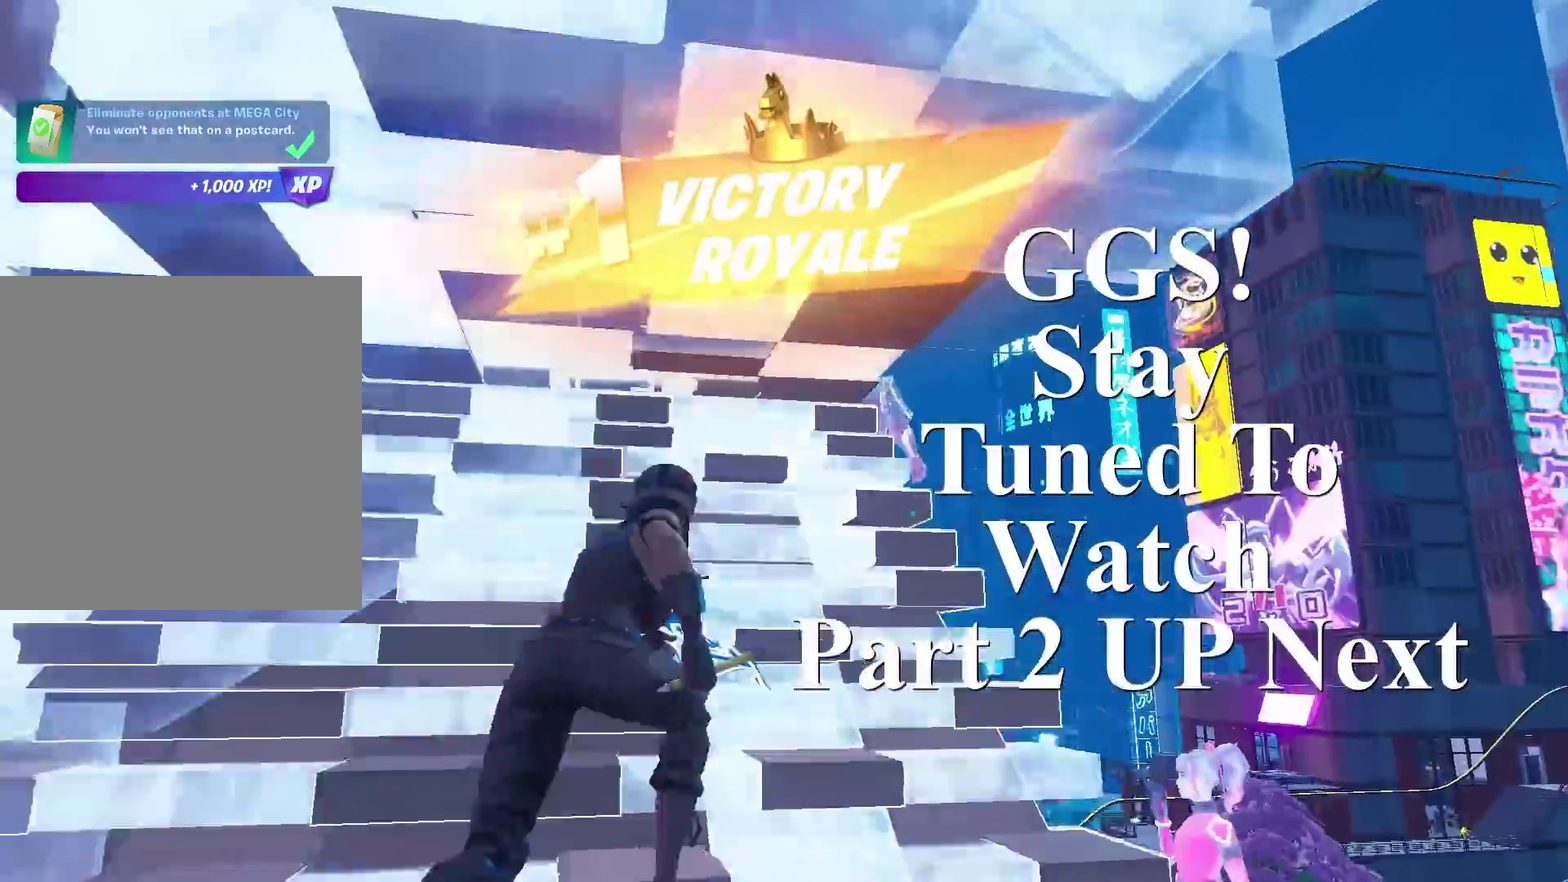
{"dt_ms": 401, "buttons": ["TRIANGLE", "R2"], "left_stick": "up-left", "right_stick": "center", "events": [[17, "left_stick", "right"], [84, "TRIANGLE", "down"], [150, "R2", "down"], [150, "left_stick", "up"], [200, "left_stick", "up-left"], [217, "R2", "up"], [234, "TRIANGLE", "up"], [250, "right_stick", "left"], [301, "left_stick", "left"], [317, "TRIANGLE", "down"], [317, "right_stick", "center"], [351, "R2", "down"], [367, "left_stick", "up-left"]]}
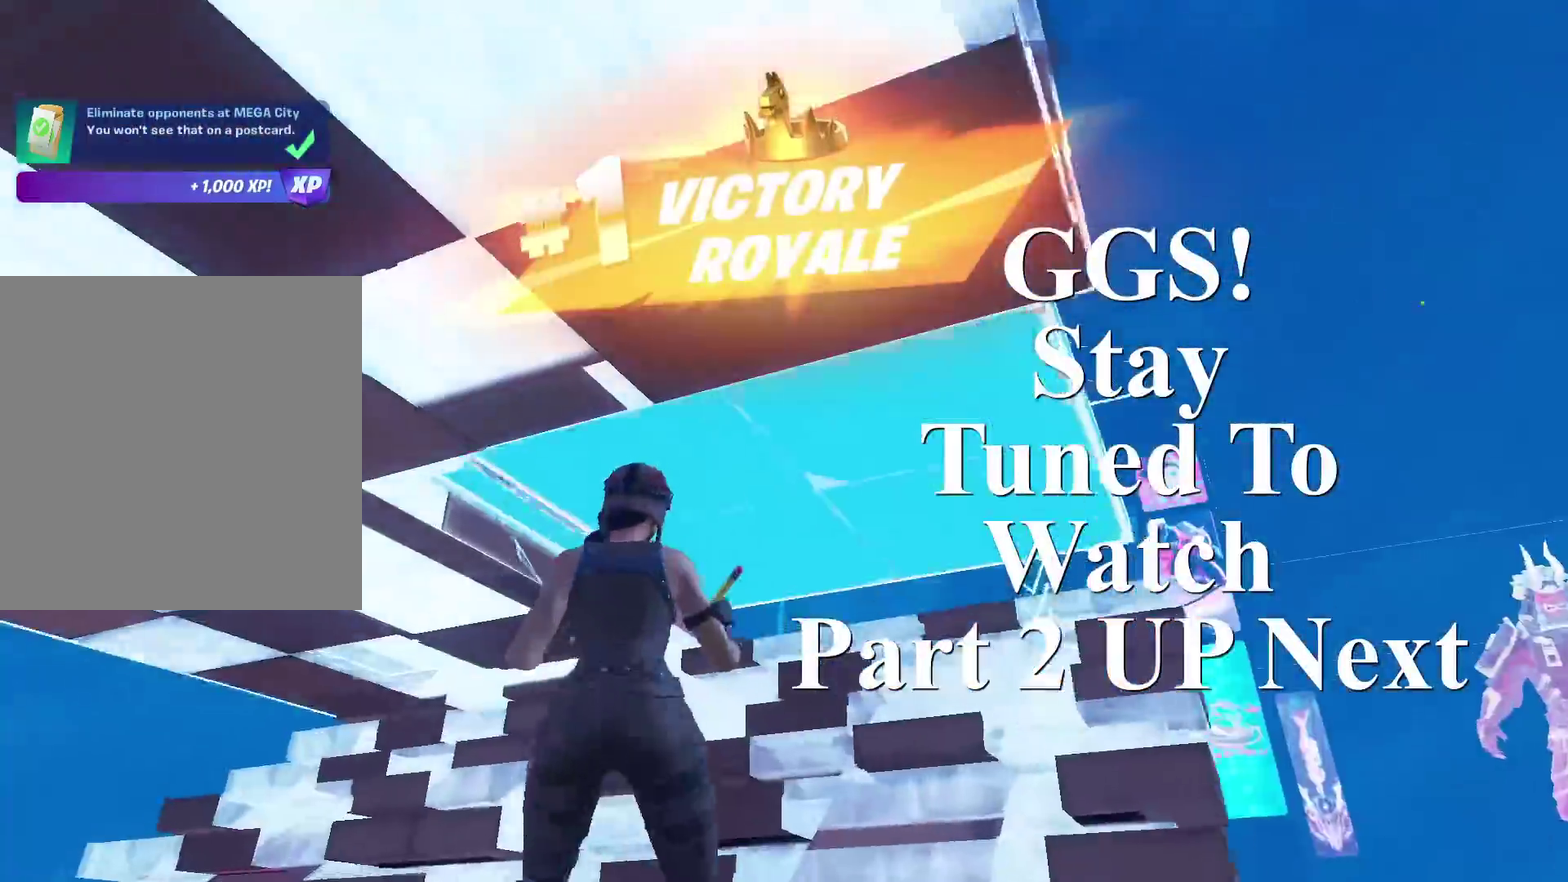
{"dt_ms": 500, "buttons": [], "left_stick": "up-right", "right_stick": "down-right"}
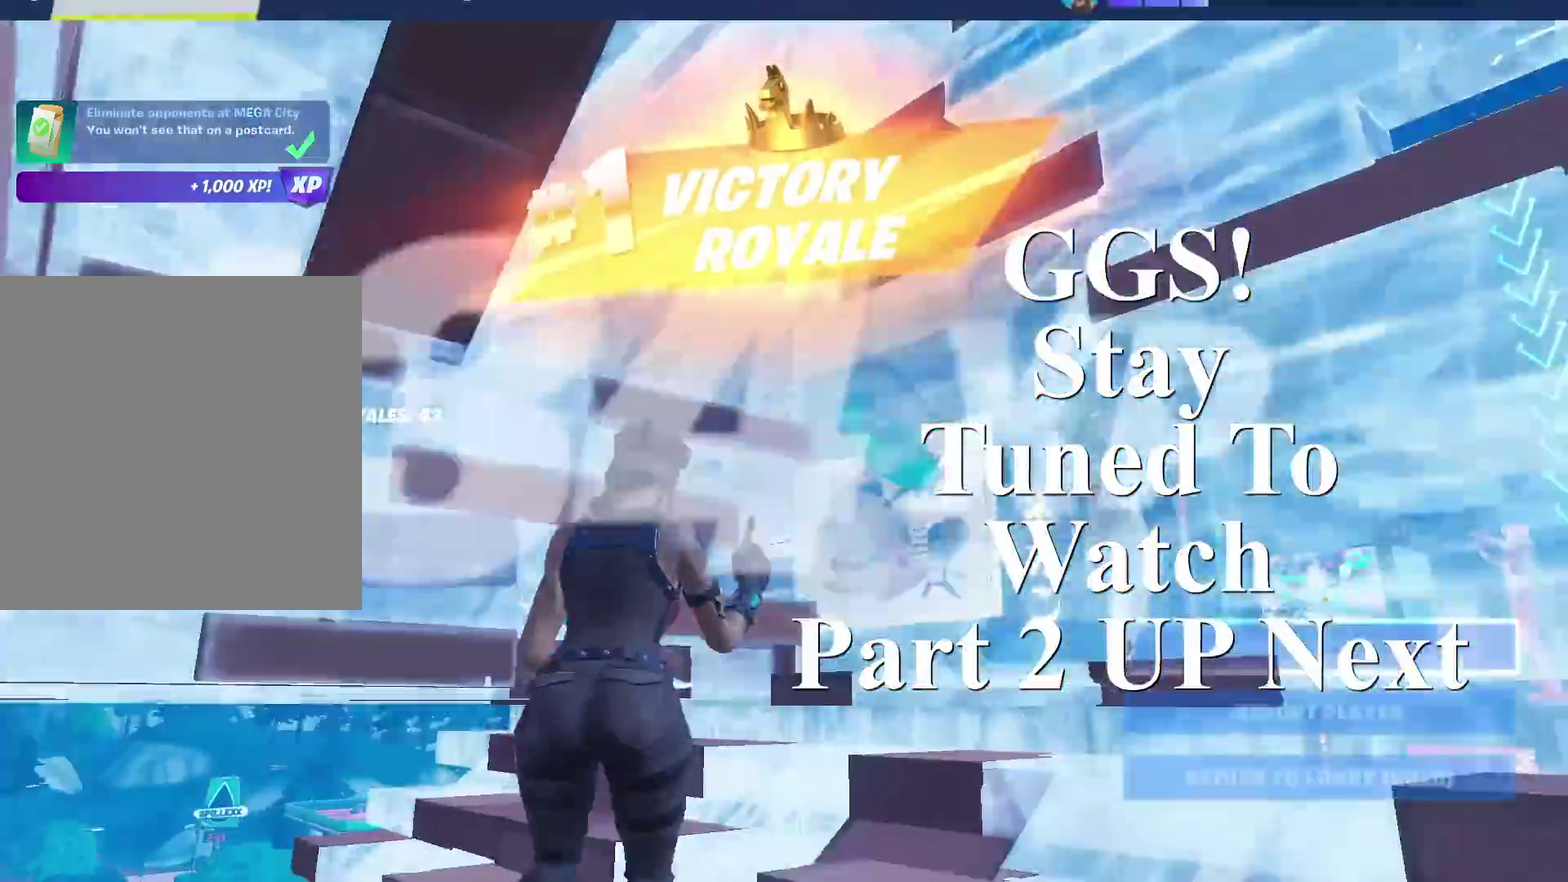
{"dt_ms": 501, "buttons": [], "left_stick": "center", "right_stick": "center"}